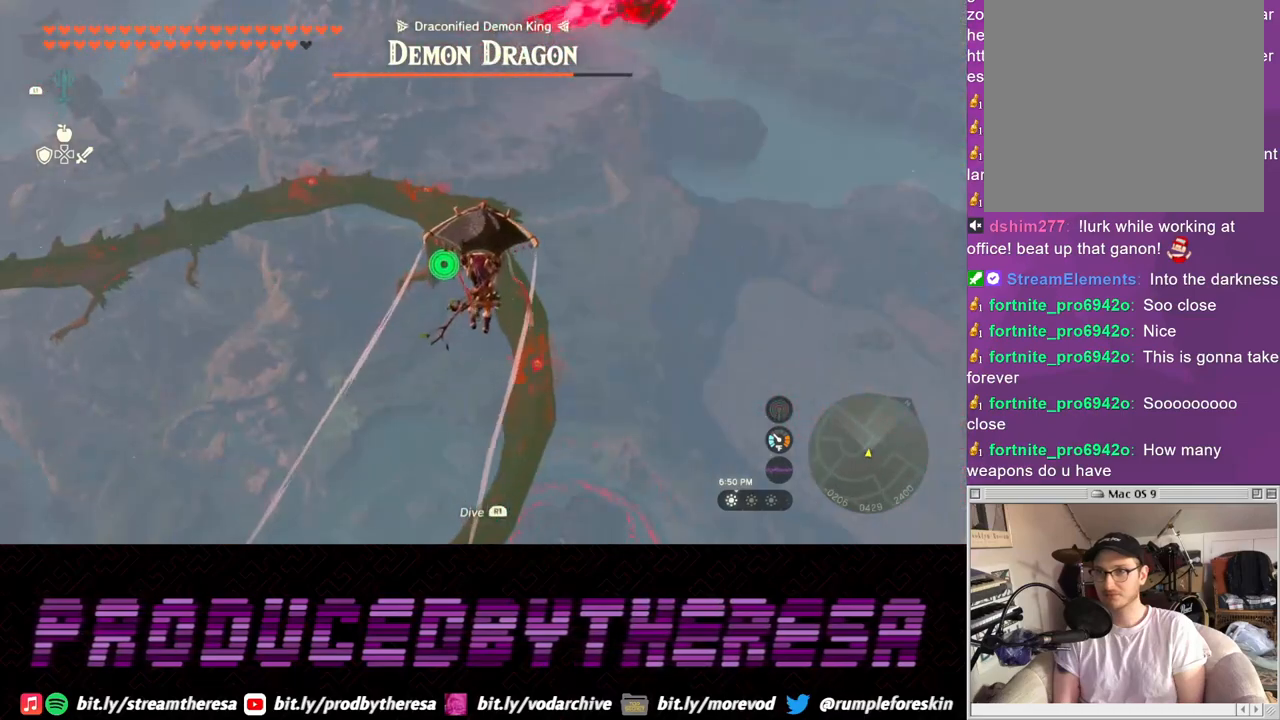
Gameplay with a controller (PlayStation layout); each line is a JSON object with the inputs held at the frame after it. "events" lists button and stick changes between this image and that frame as [ms after this image, input, new state], when the widget could be followed in between. Not read: R3.
{"buttons": [], "left_stick": "up", "right_stick": "up", "events": [[417, "right_stick", "up"]]}
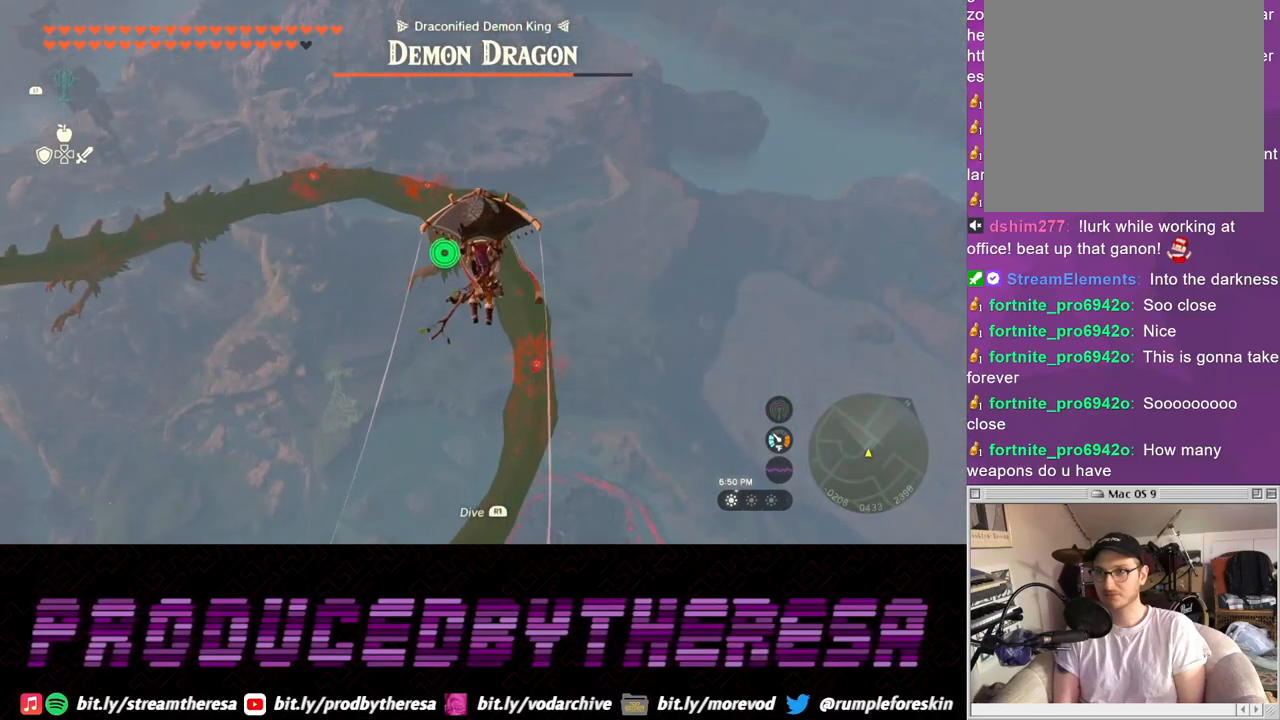
{"buttons": [], "left_stick": "up", "right_stick": "center", "events": [[100, "right_stick", "center"]]}
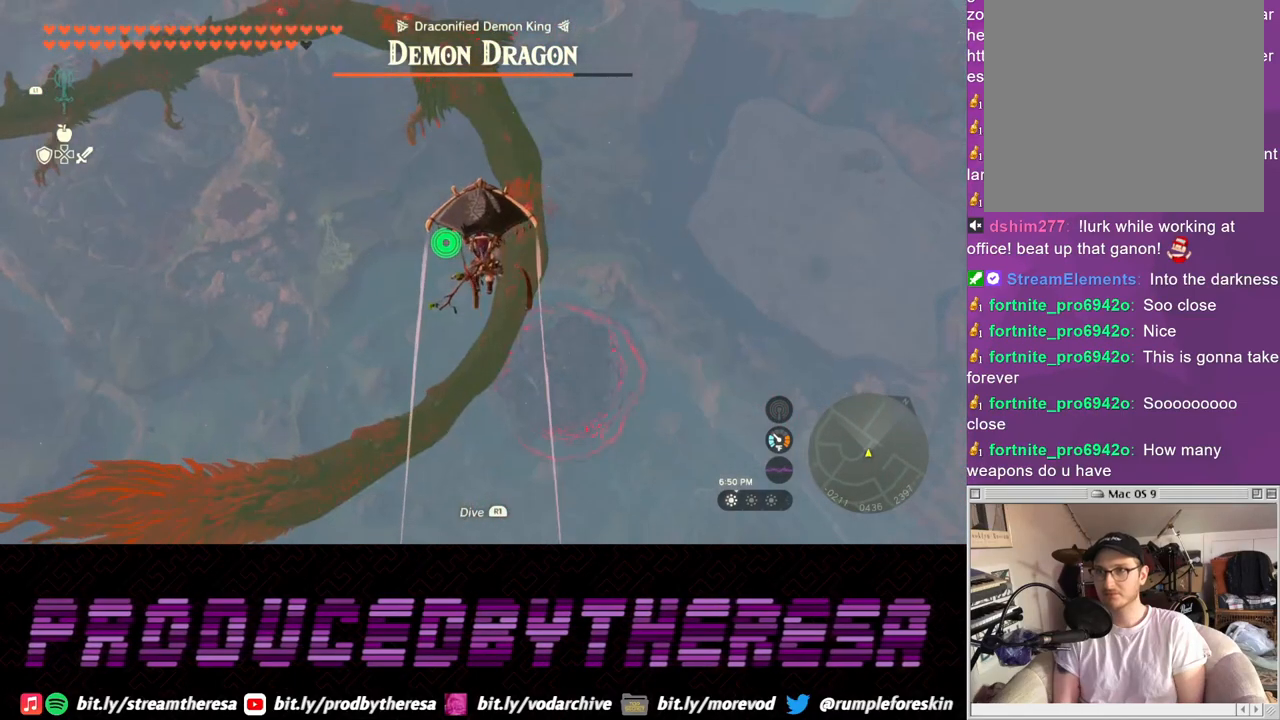
{"buttons": [], "left_stick": "up", "right_stick": "center", "events": []}
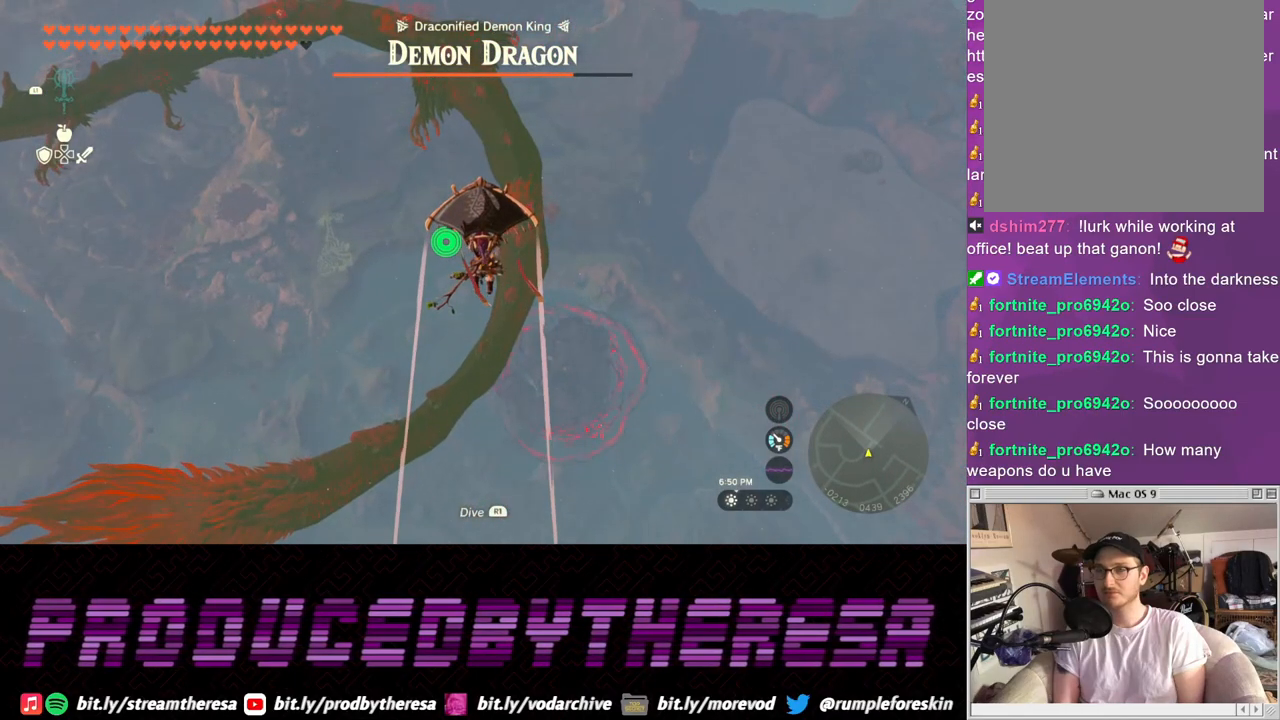
{"buttons": [], "left_stick": "up", "right_stick": "center", "events": []}
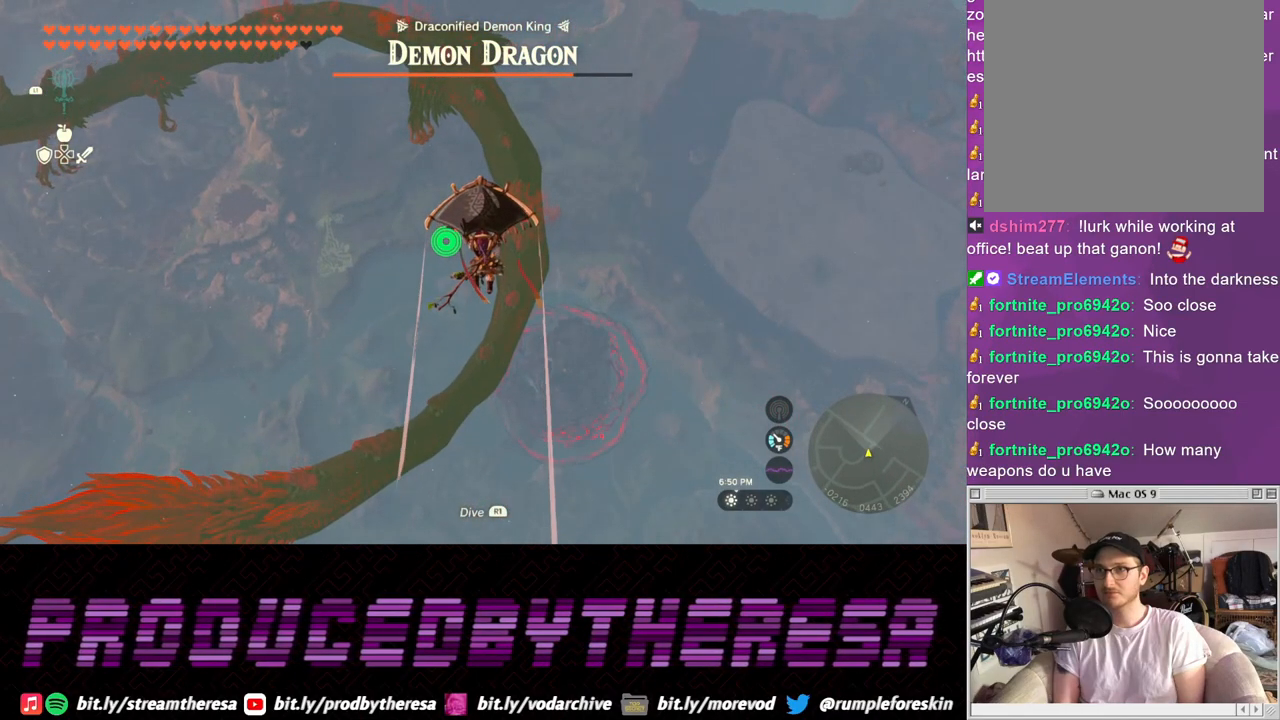
{"buttons": [], "left_stick": "up", "right_stick": "center", "events": []}
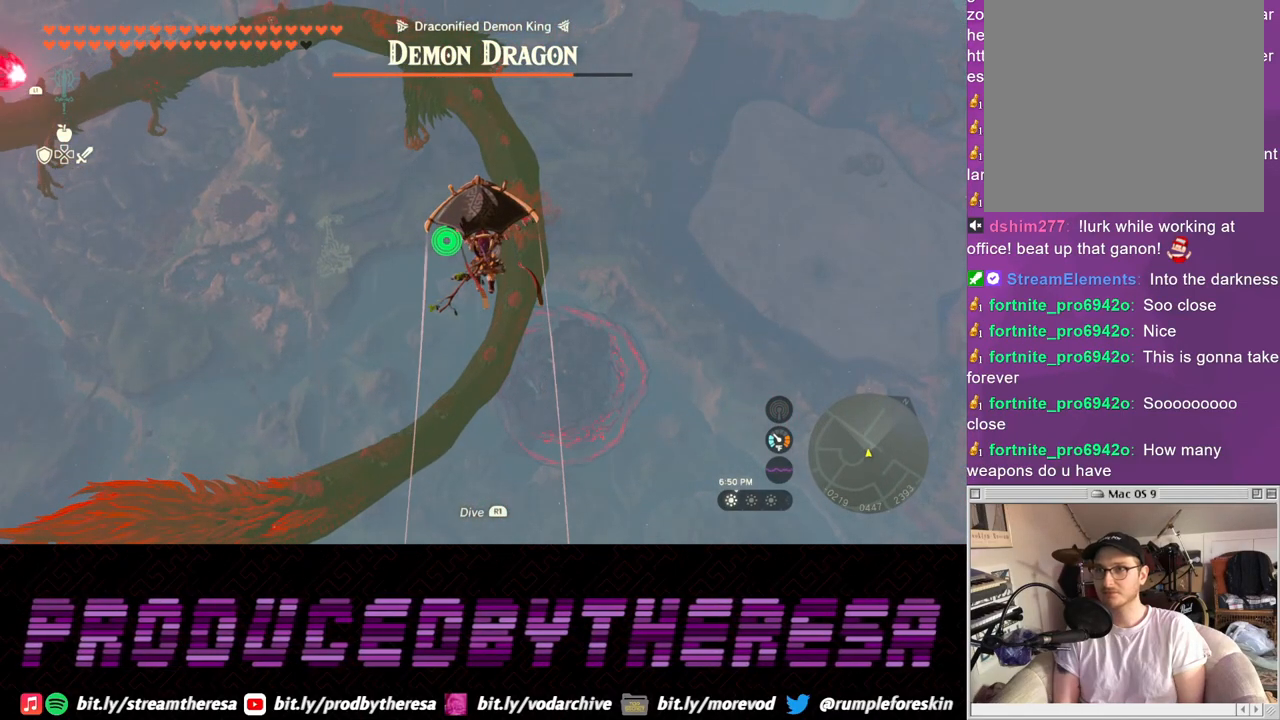
{"buttons": [], "left_stick": "up", "right_stick": "center", "events": []}
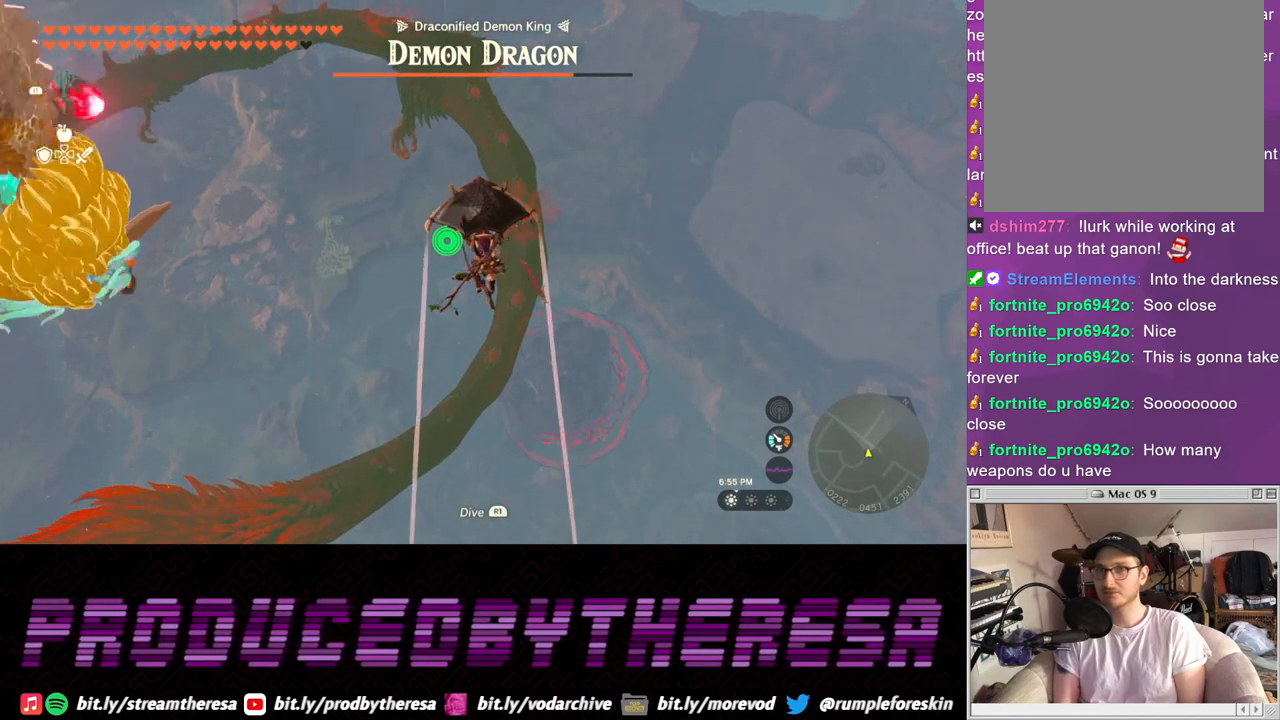
{"buttons": [], "left_stick": "up", "right_stick": "center", "events": [[150, "CROSS", "down"], [233, "CROSS", "up"]]}
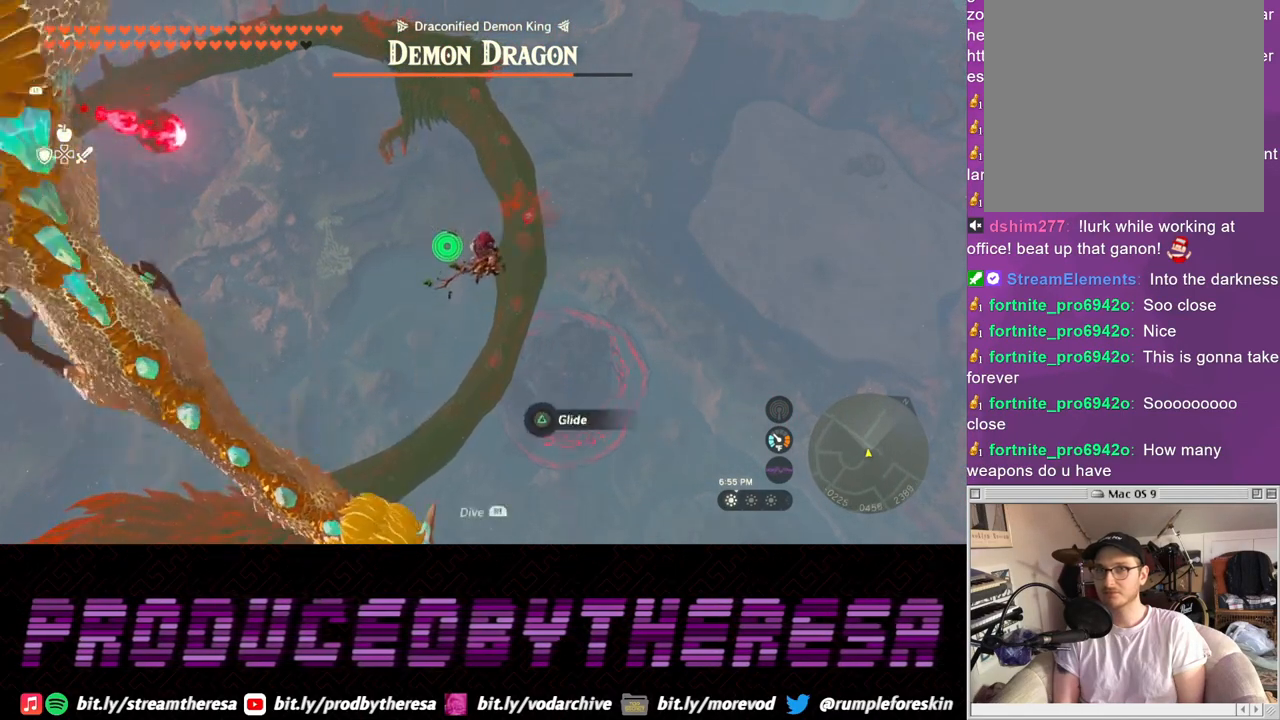
{"buttons": [], "left_stick": "up", "right_stick": "center", "events": []}
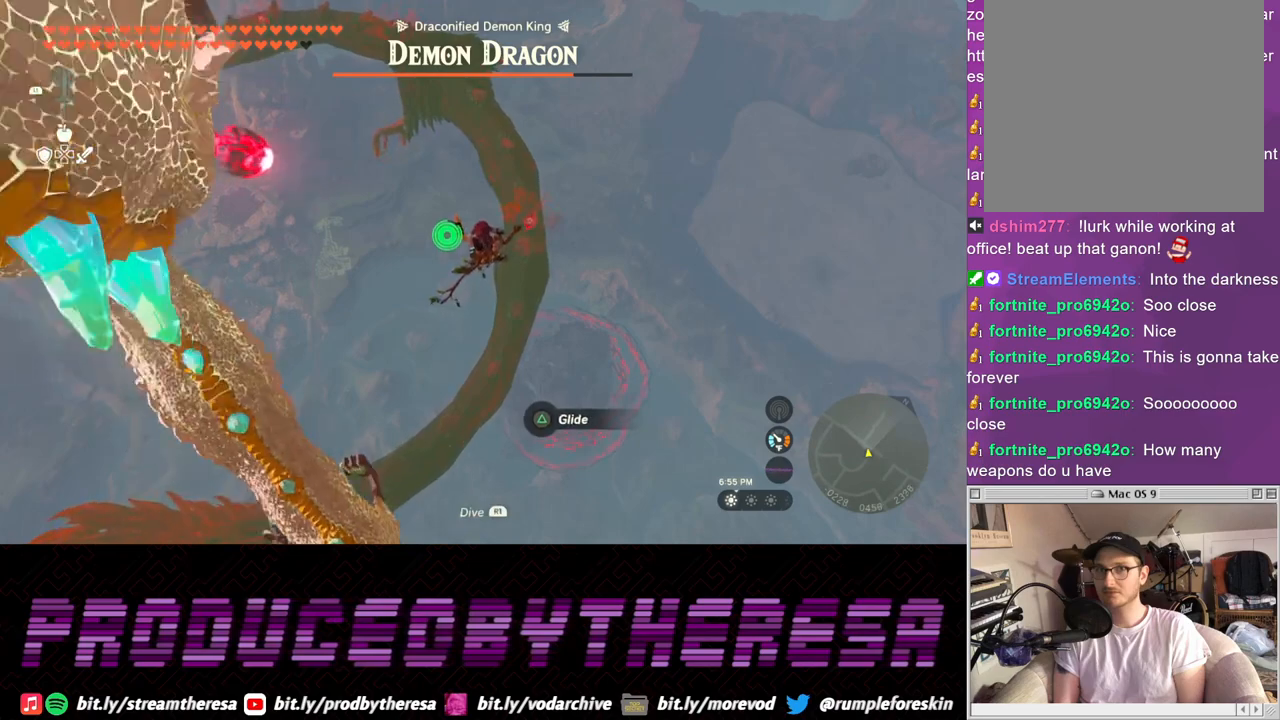
{"buttons": [], "left_stick": "up", "right_stick": "center", "events": []}
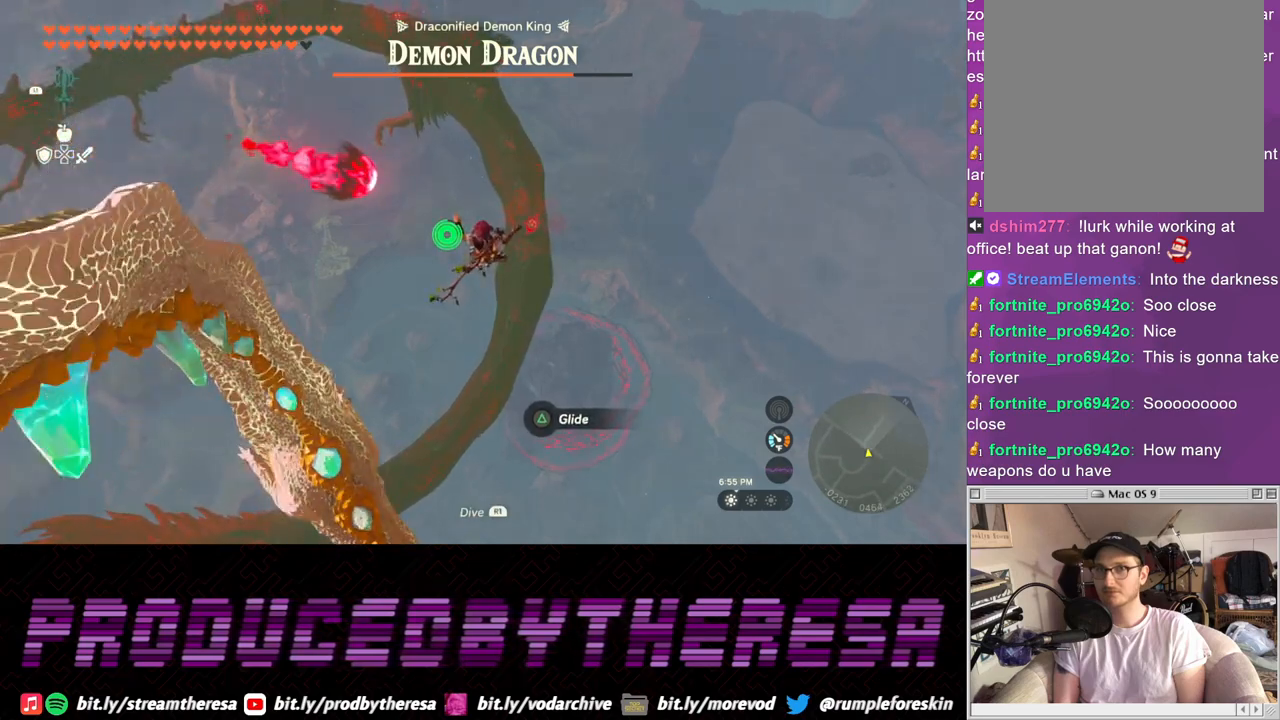
{"buttons": [], "left_stick": "up", "right_stick": "center", "events": []}
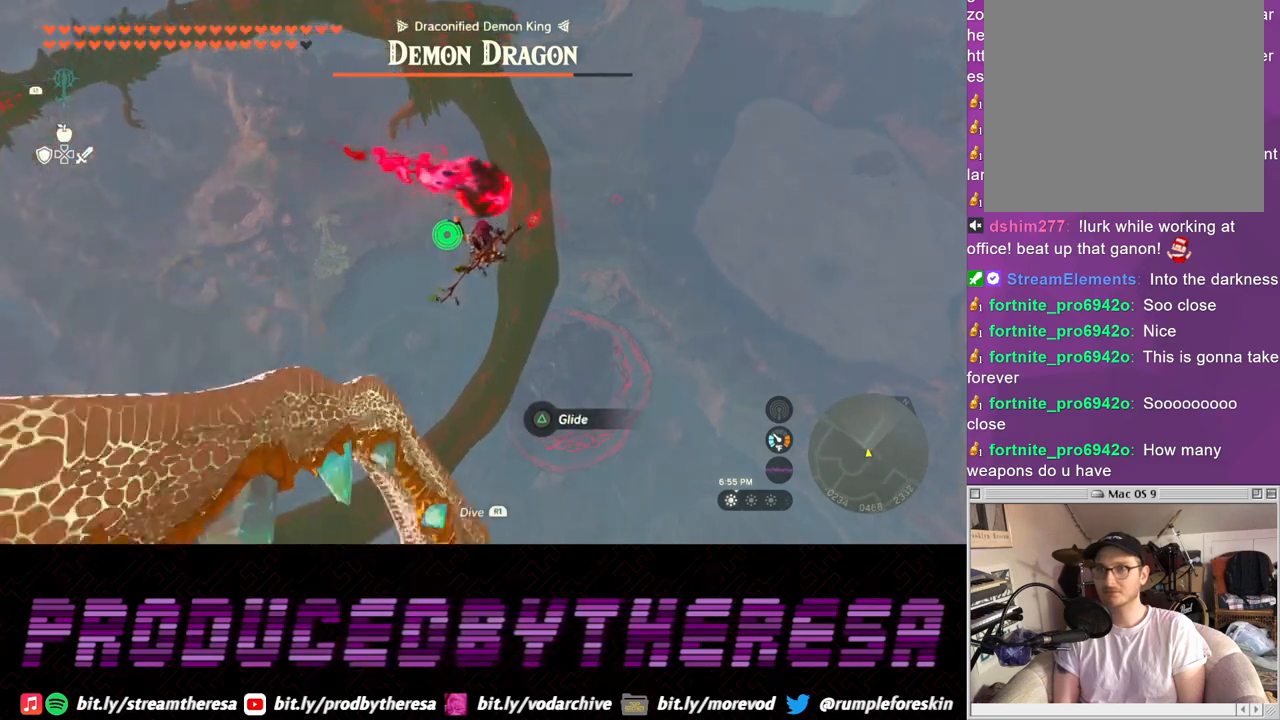
{"buttons": [], "left_stick": "up", "right_stick": "center", "events": [[133, "TRIANGLE", "down"], [300, "TRIANGLE", "up"]]}
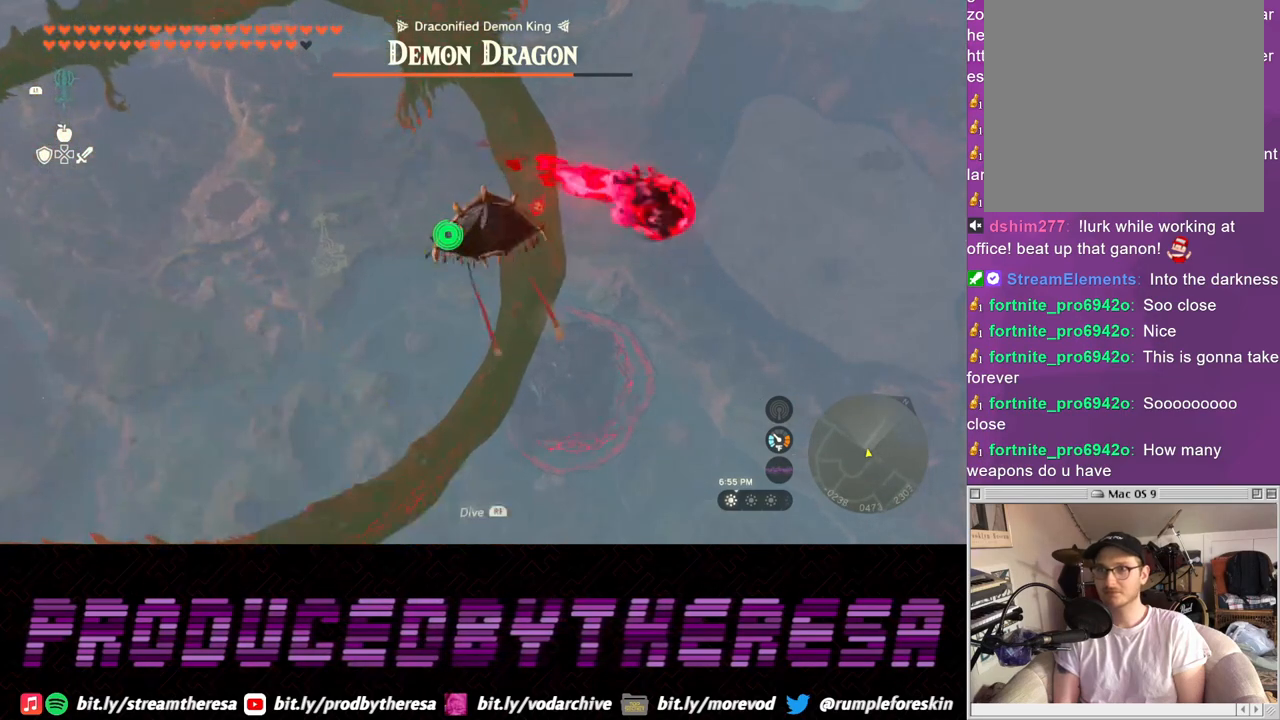
{"buttons": ["CROSS"], "left_stick": "up", "right_stick": "center", "events": [[500, "CROSS", "down"]]}
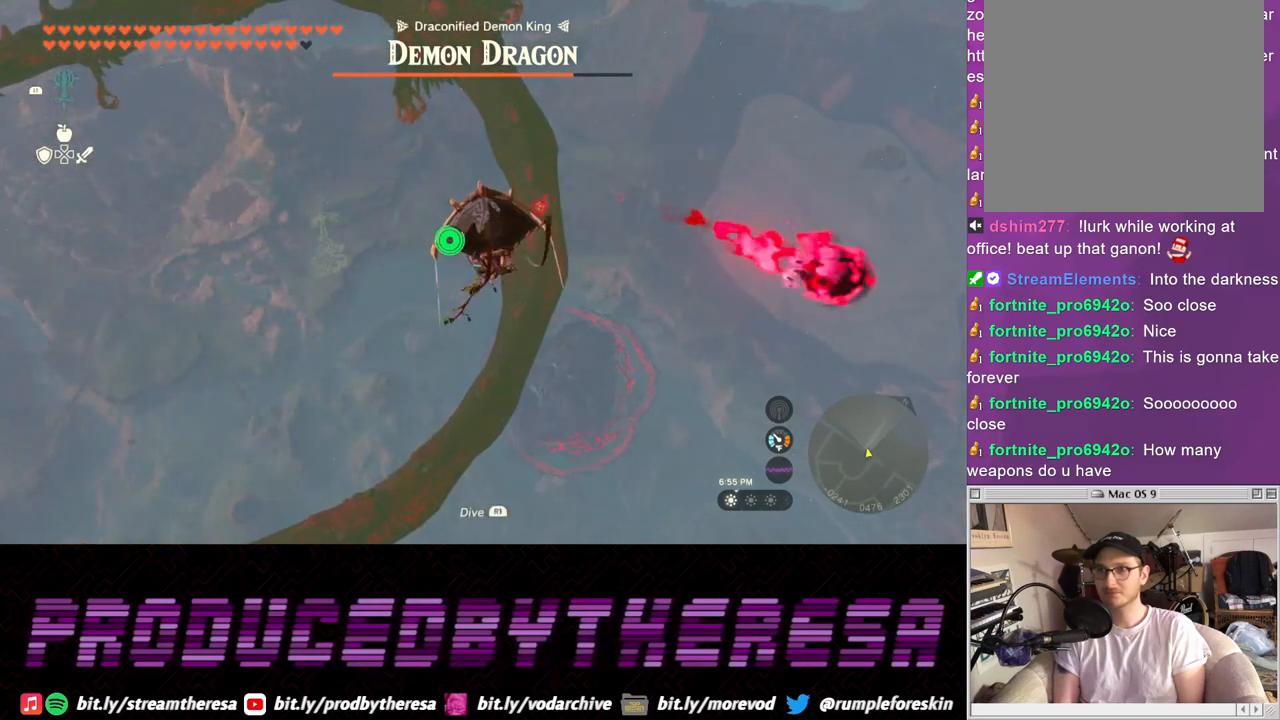
{"buttons": [], "left_stick": "up", "right_stick": "center", "events": [[100, "CROSS", "up"]]}
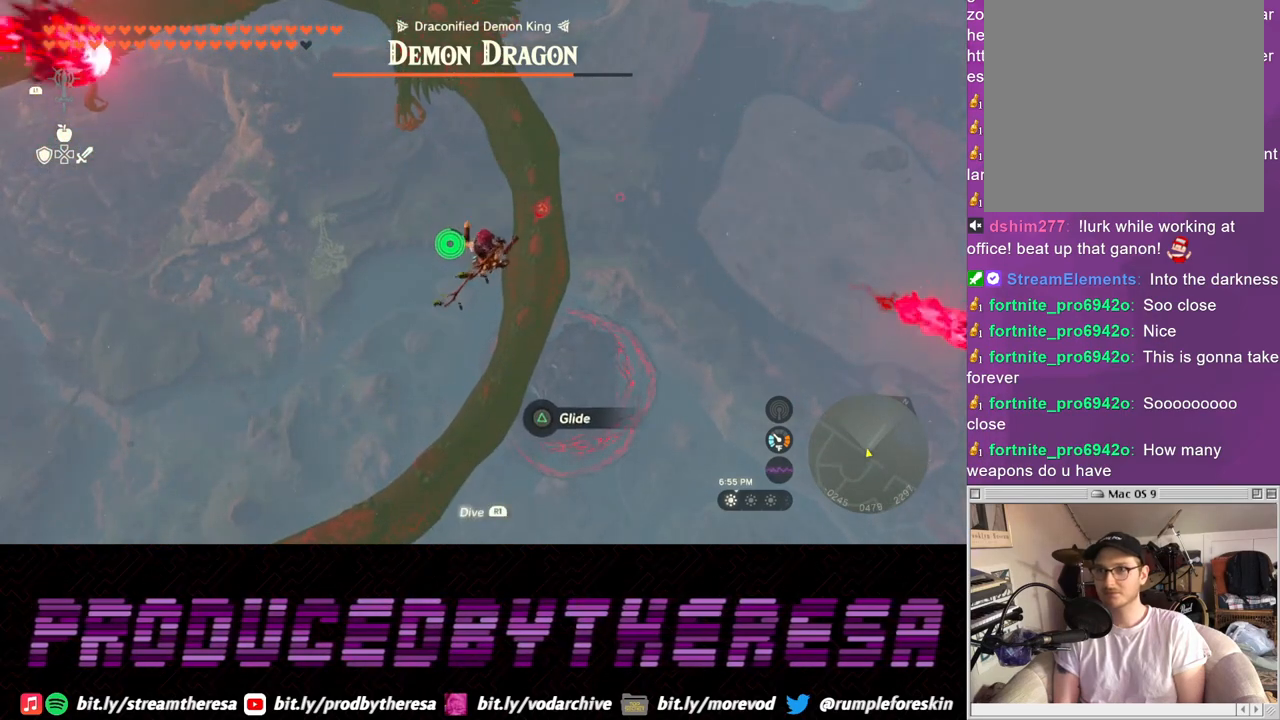
{"buttons": [], "left_stick": "up", "right_stick": "center", "events": []}
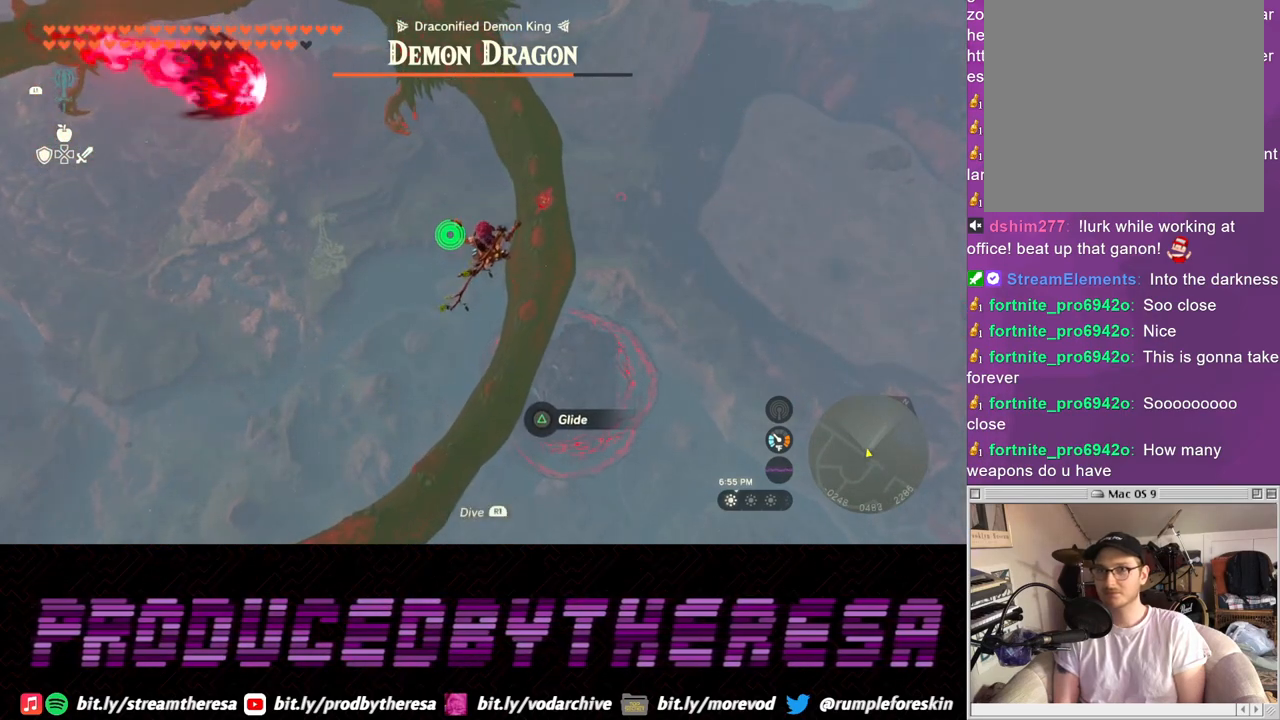
{"buttons": [], "left_stick": "up", "right_stick": "center", "events": []}
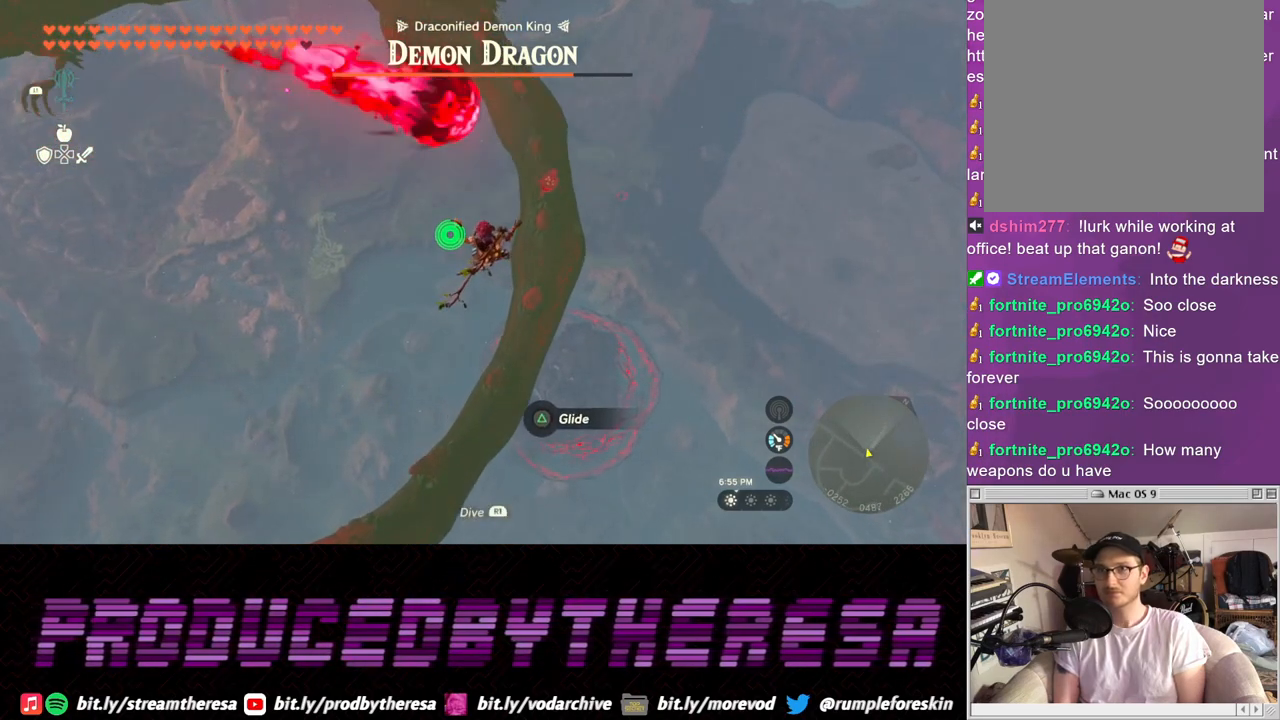
{"buttons": ["TRIANGLE"], "left_stick": "up", "right_stick": "center", "events": [[483, "TRIANGLE", "down"]]}
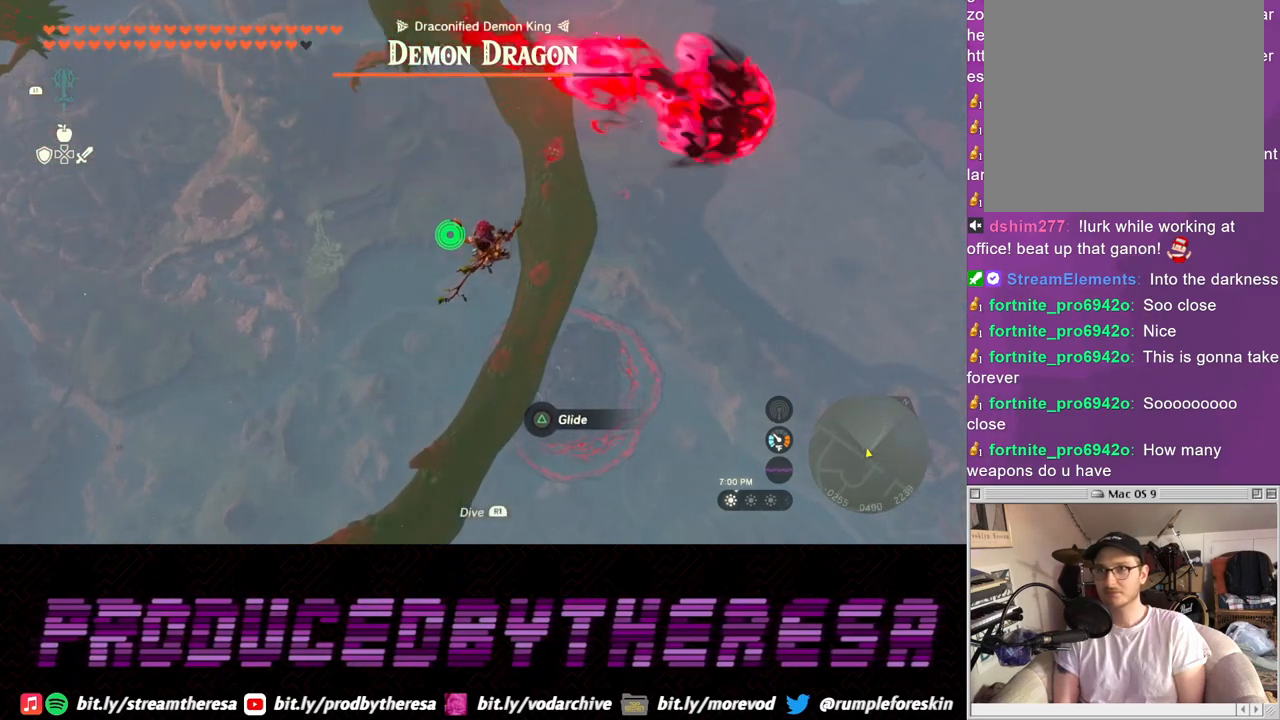
{"buttons": [], "left_stick": "up", "right_stick": "center", "events": [[83, "TRIANGLE", "up"]]}
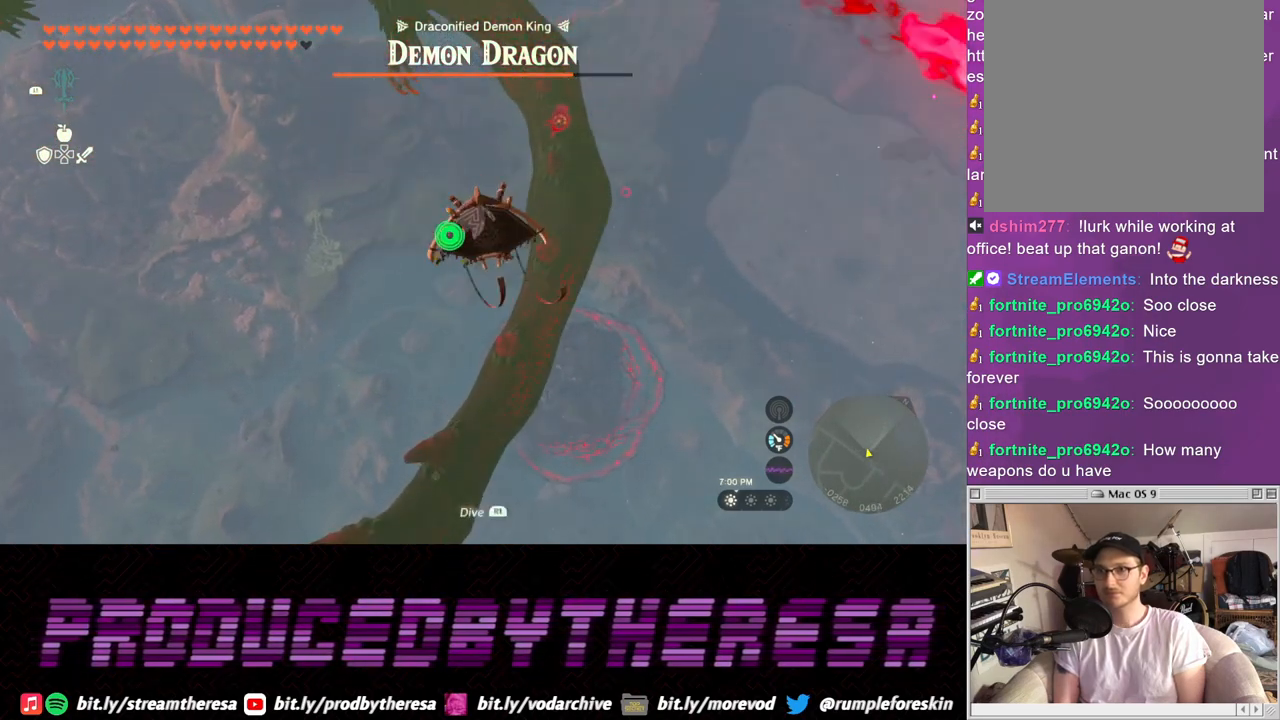
{"buttons": [], "left_stick": "up", "right_stick": "center", "events": [[317, "right_stick", "down"], [500, "right_stick", "center"]]}
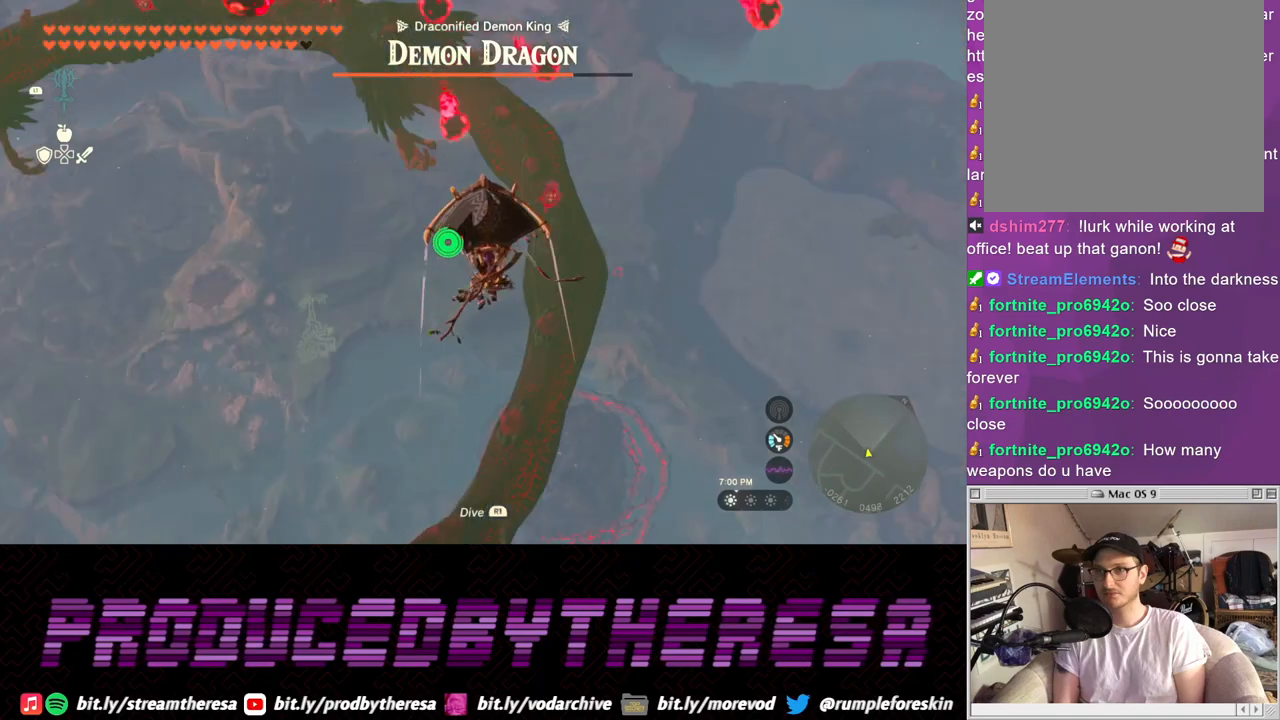
{"buttons": [], "left_stick": "up", "right_stick": "center", "events": []}
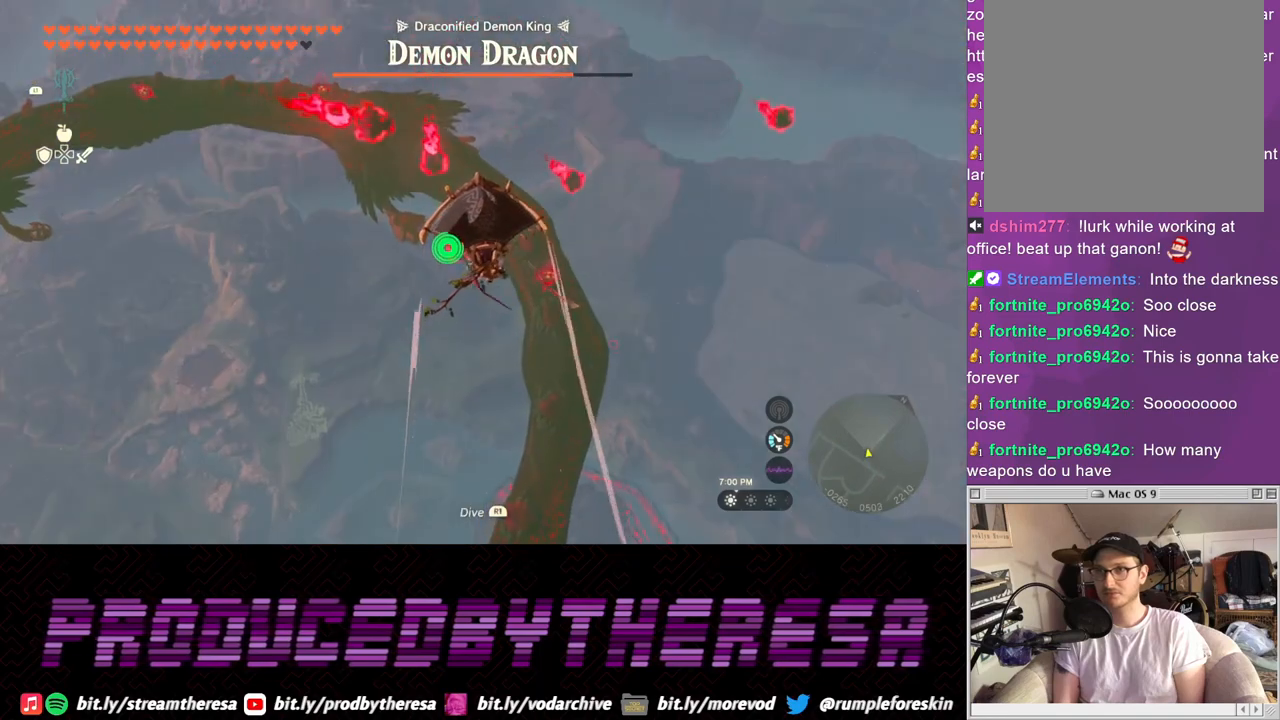
{"buttons": [], "left_stick": "up", "right_stick": "center", "events": []}
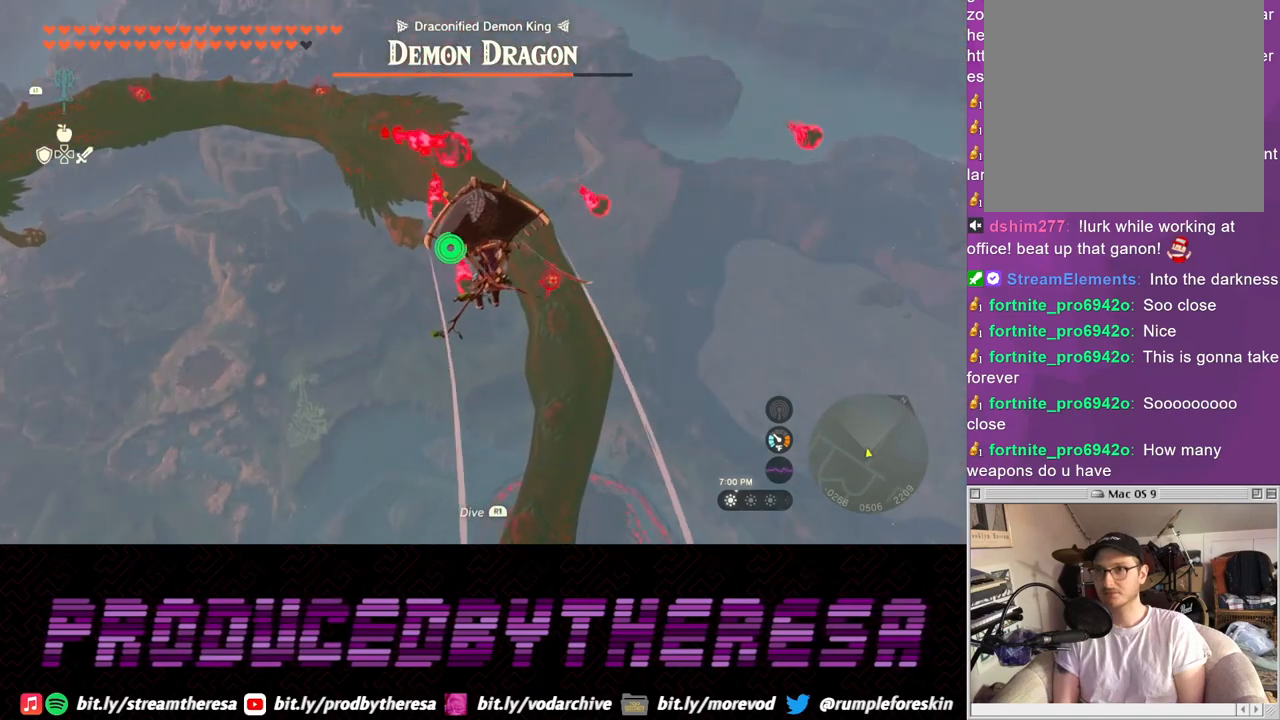
{"buttons": [], "left_stick": "up", "right_stick": "center", "events": []}
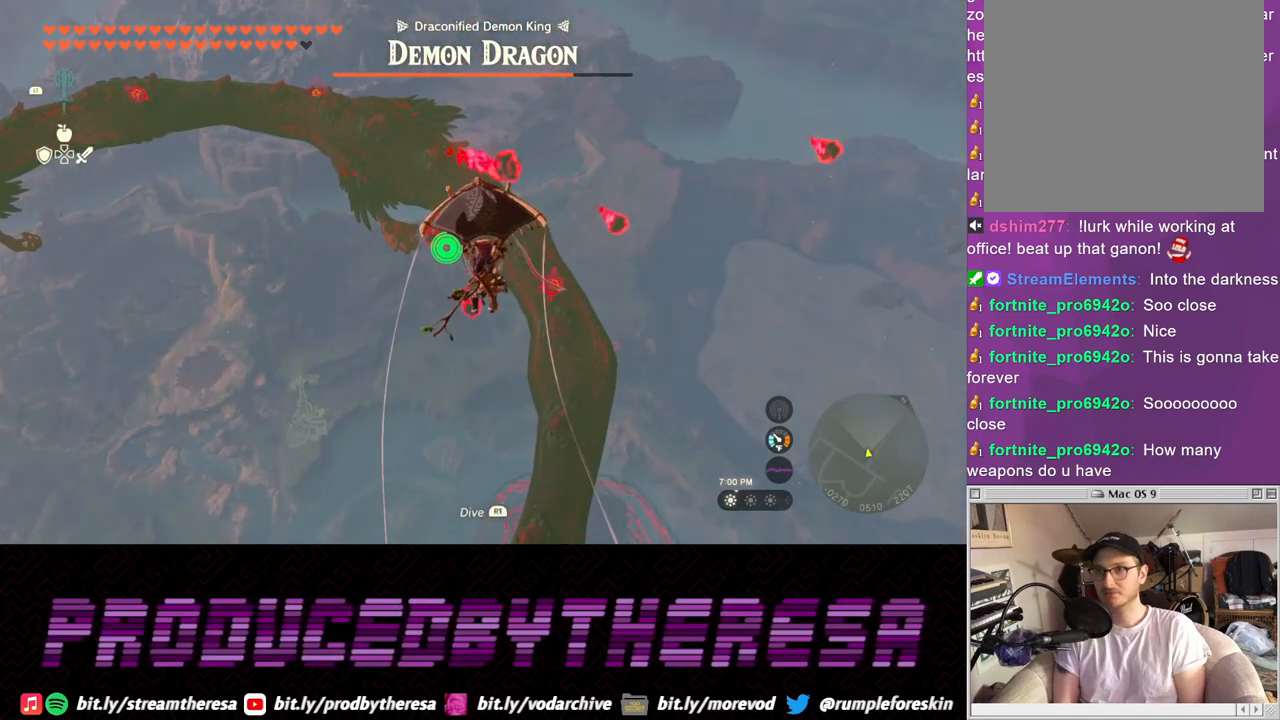
{"buttons": [], "left_stick": "up", "right_stick": "center", "events": [[133, "CROSS", "down"], [283, "CROSS", "up"]]}
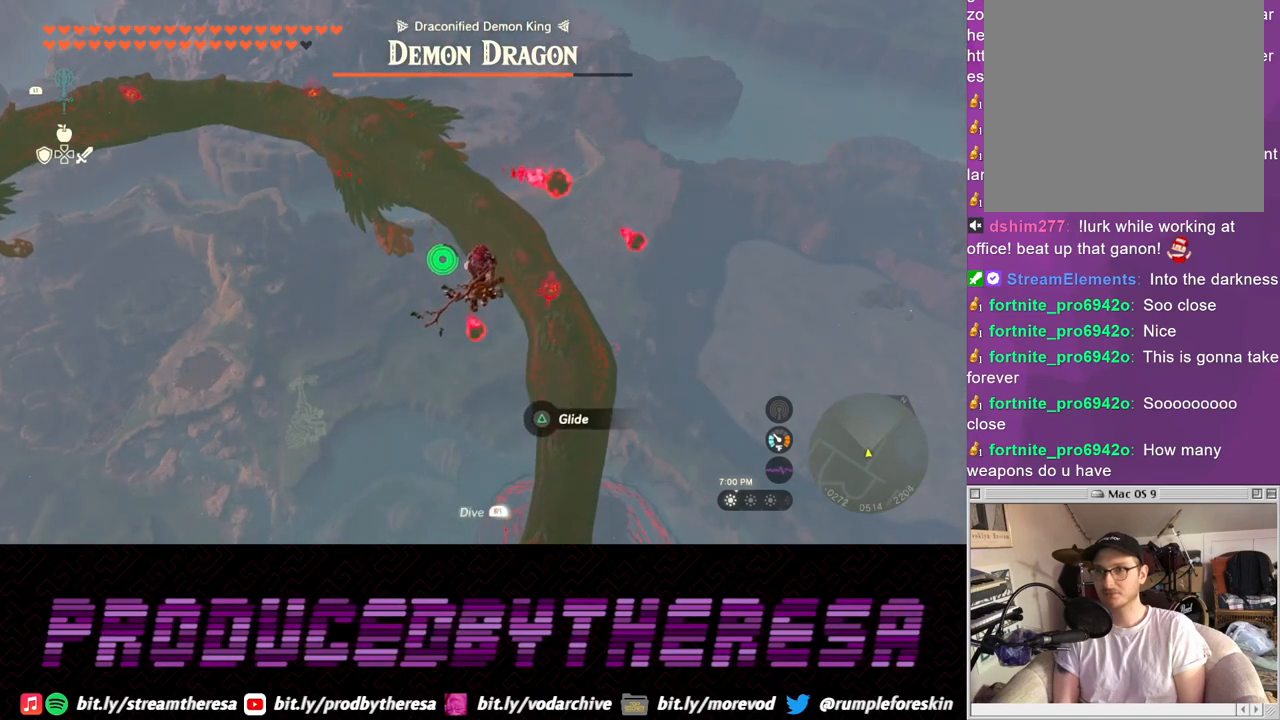
{"buttons": [], "left_stick": "up", "right_stick": "center", "events": []}
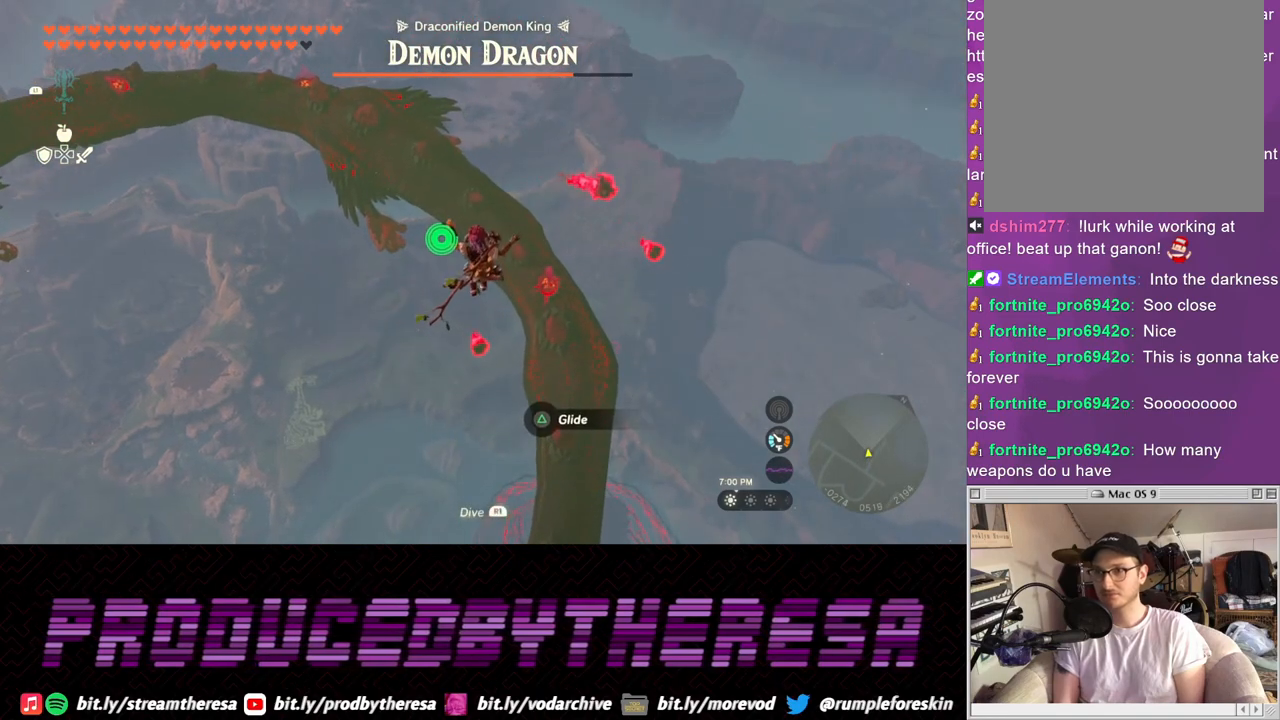
{"buttons": [], "left_stick": "up", "right_stick": "center", "events": []}
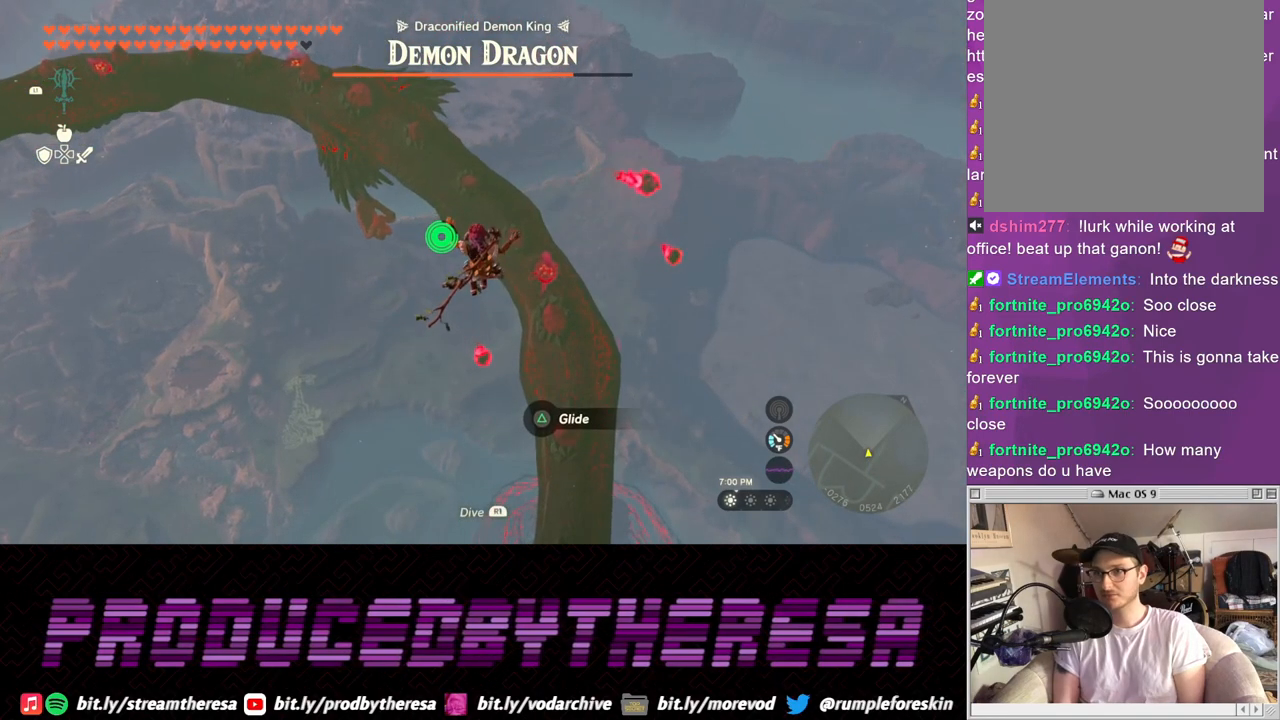
{"buttons": [], "left_stick": "up", "right_stick": "center", "events": [[133, "TRIANGLE", "down"], [267, "TRIANGLE", "up"]]}
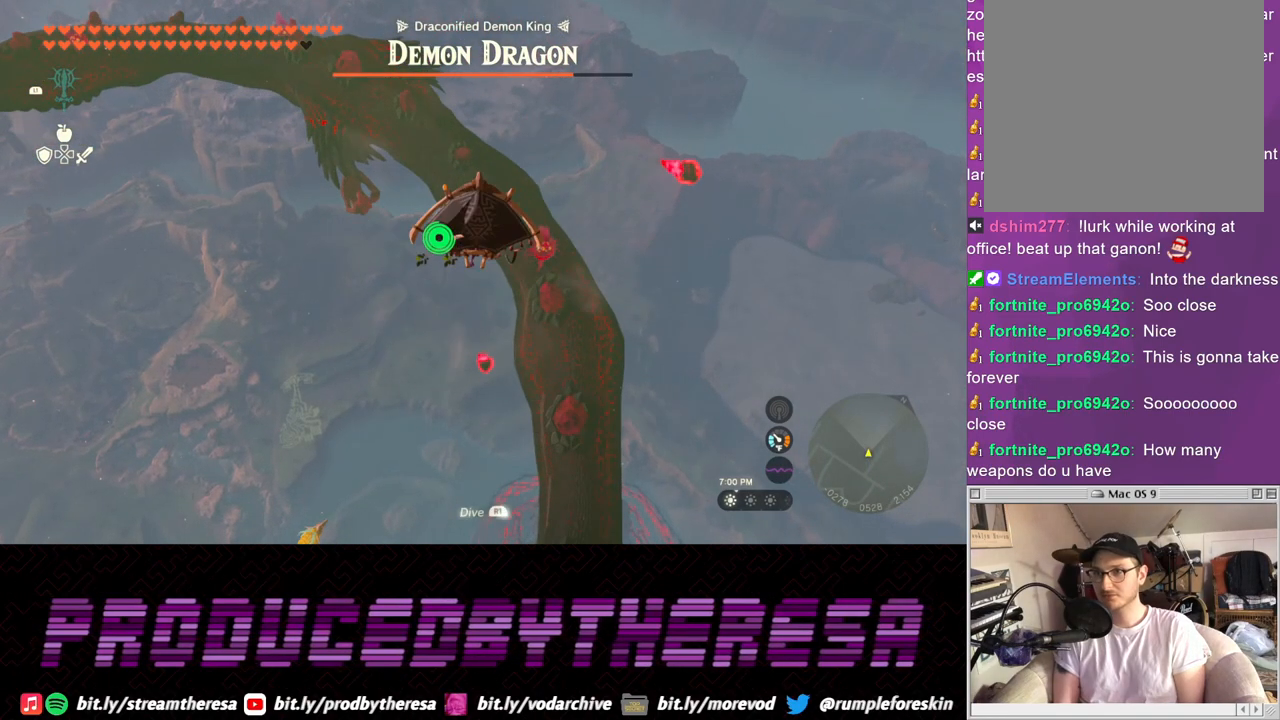
{"buttons": [], "left_stick": "up", "right_stick": "center", "events": []}
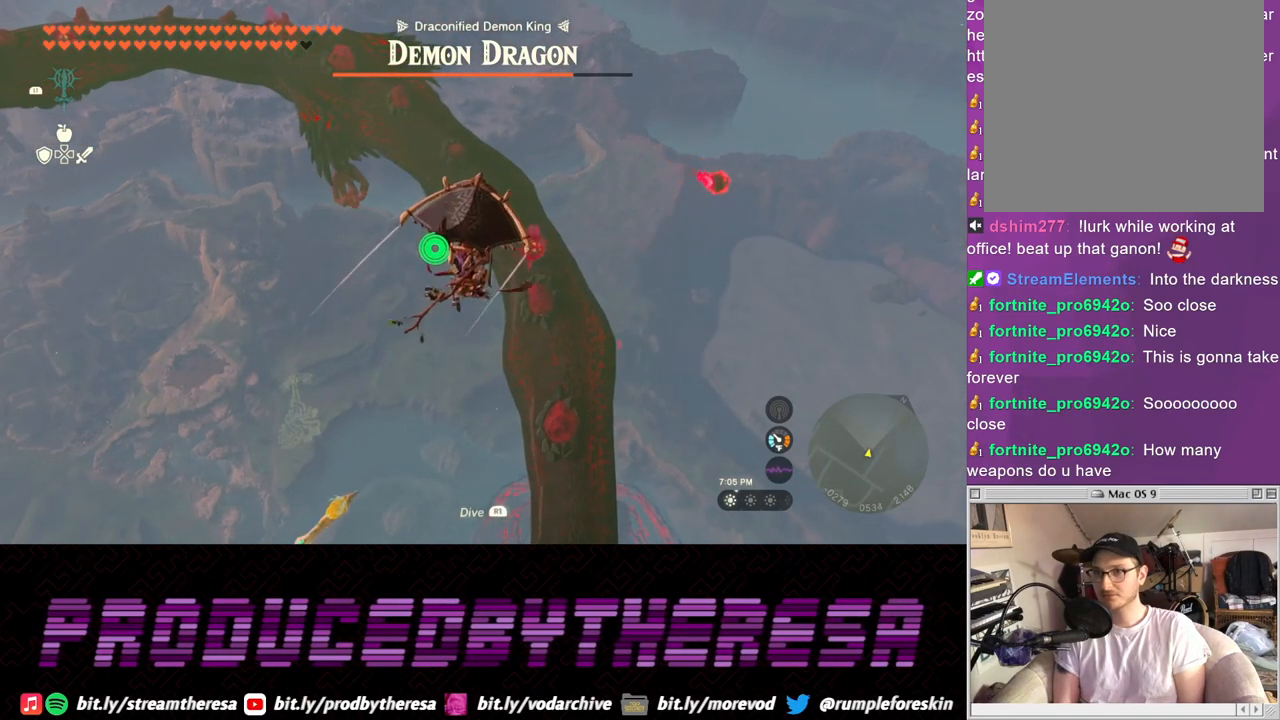
{"buttons": [], "left_stick": "up", "right_stick": "center", "events": []}
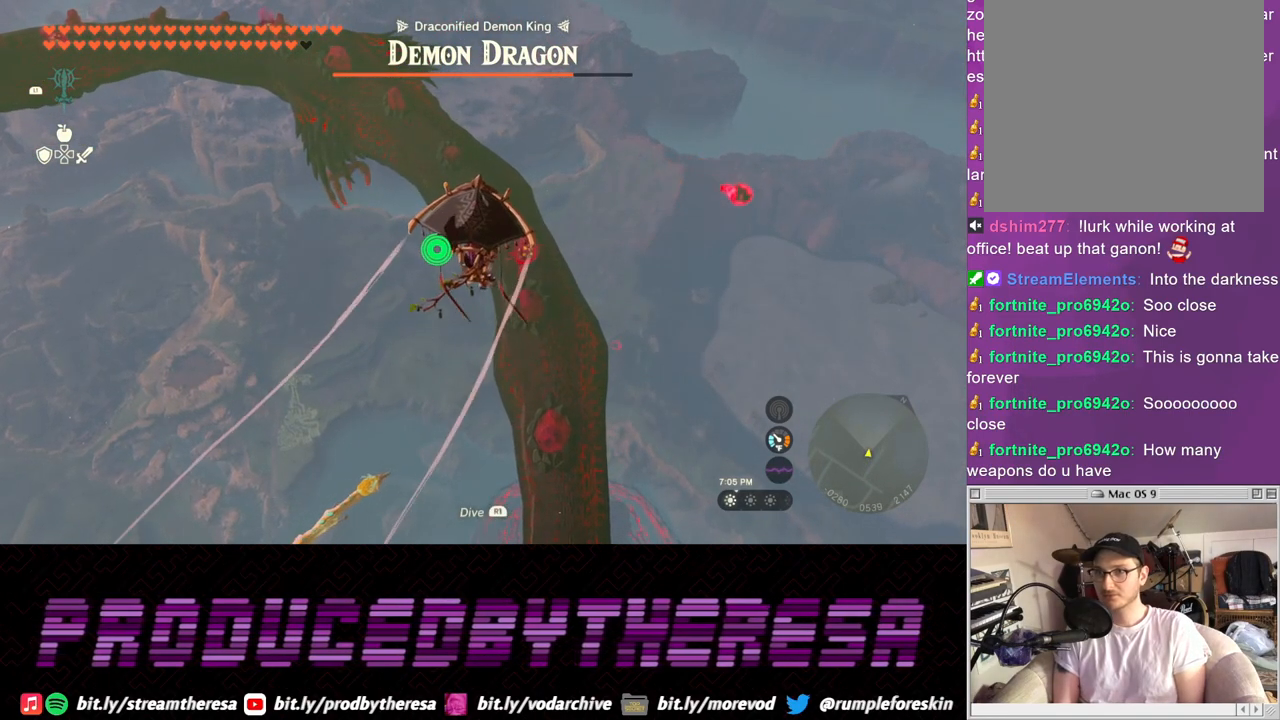
{"buttons": [], "left_stick": "up", "right_stick": "center", "events": [[83, "CROSS", "down"], [267, "CROSS", "up"]]}